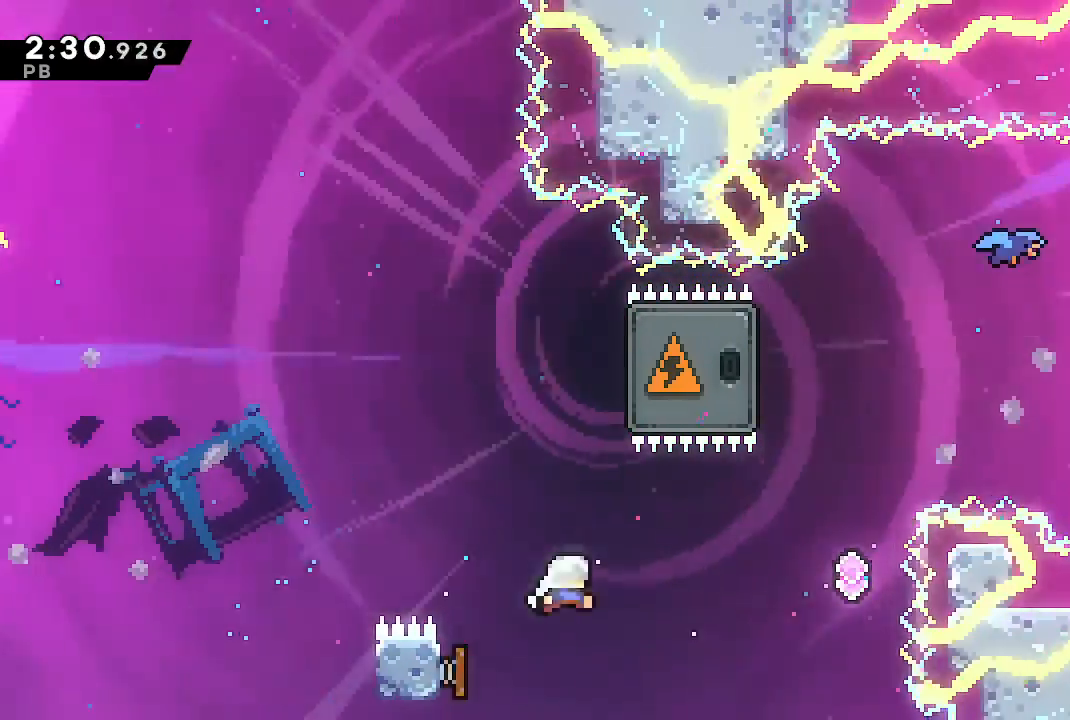
Gameplay with a controller (PlayStation layout); each line is a JSON object with the inputs held at the frame after it. "events" lists button and stick changes between this image and that frame as [ms after this image, input, new state], when the widget could be followed in between.
{"buttons": [], "left_stick": "center", "right_stick": "center", "events": [[100, "DPAD_LEFT", "up"]]}
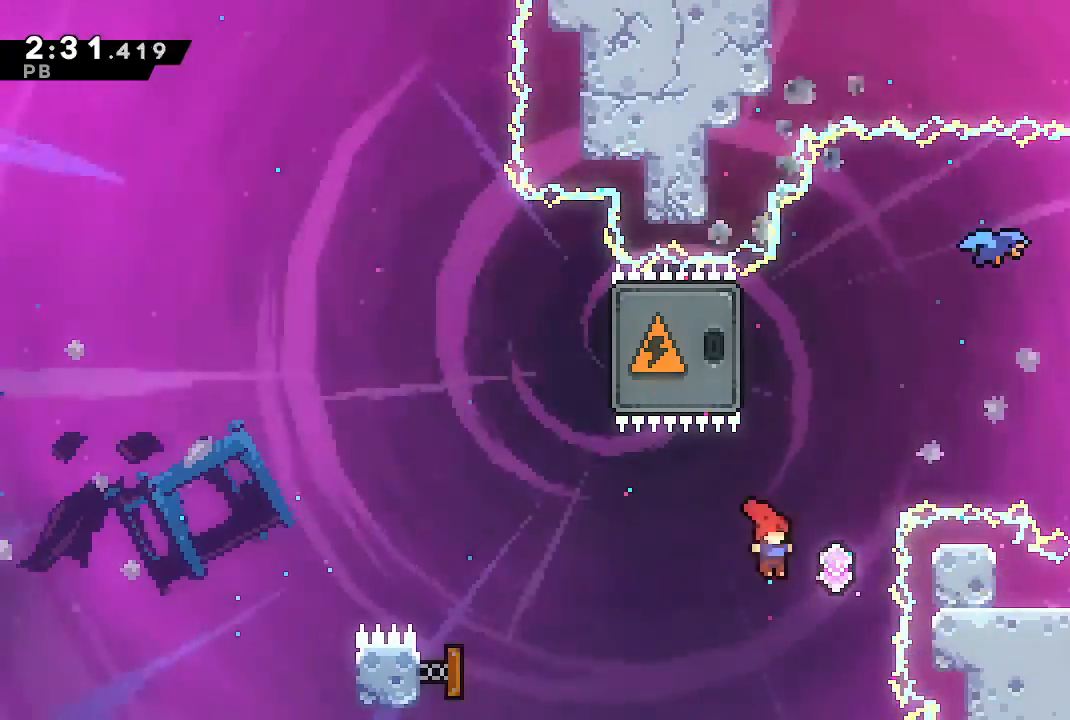
{"buttons": ["SQUARE", "DPAD_UP", "DPAD_LEFT"], "left_stick": "center", "right_stick": "center", "events": [[33, "DPAD_RIGHT", "down"], [33, "DPAD_UP", "down"], [67, "SQUARE", "down"], [167, "SQUARE", "up"], [200, "DPAD_RIGHT", "up"], [300, "DPAD_LEFT", "down"], [300, "SQUARE", "down"]]}
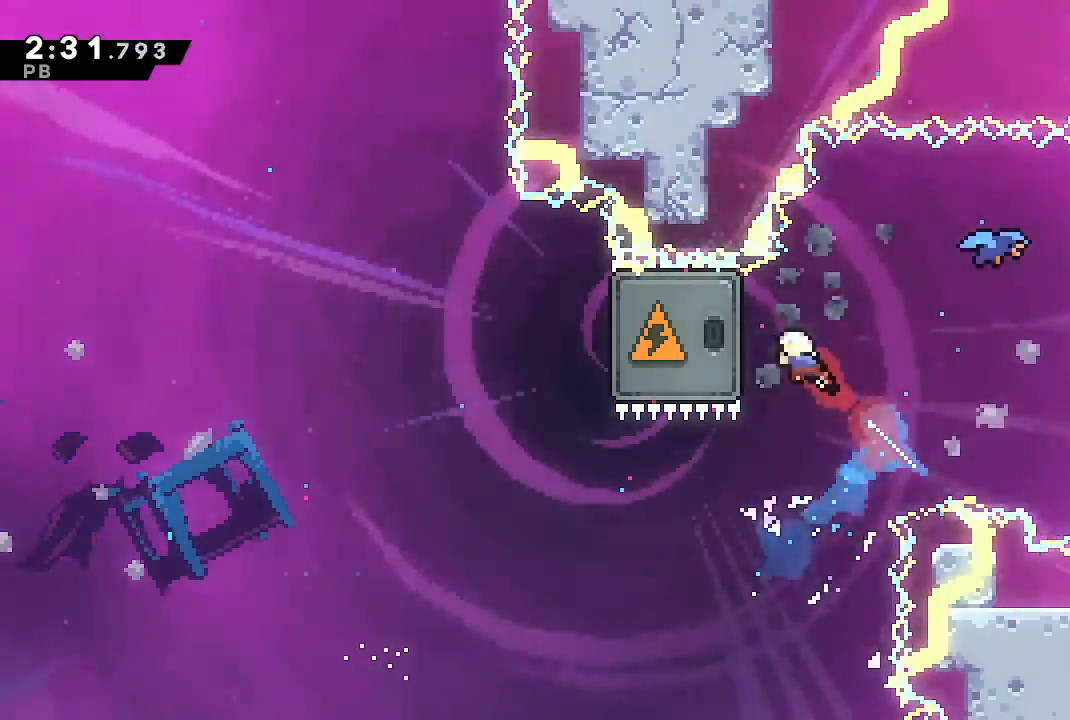
{"buttons": [], "left_stick": "center", "right_stick": "center", "events": [[33, "SQUARE", "up"], [67, "DPAD_UP", "up"], [133, "DPAD_LEFT", "up"], [200, "DPAD_LEFT", "down"], [233, "SQUARE", "down"], [467, "SQUARE", "up"], [500, "DPAD_LEFT", "up"]]}
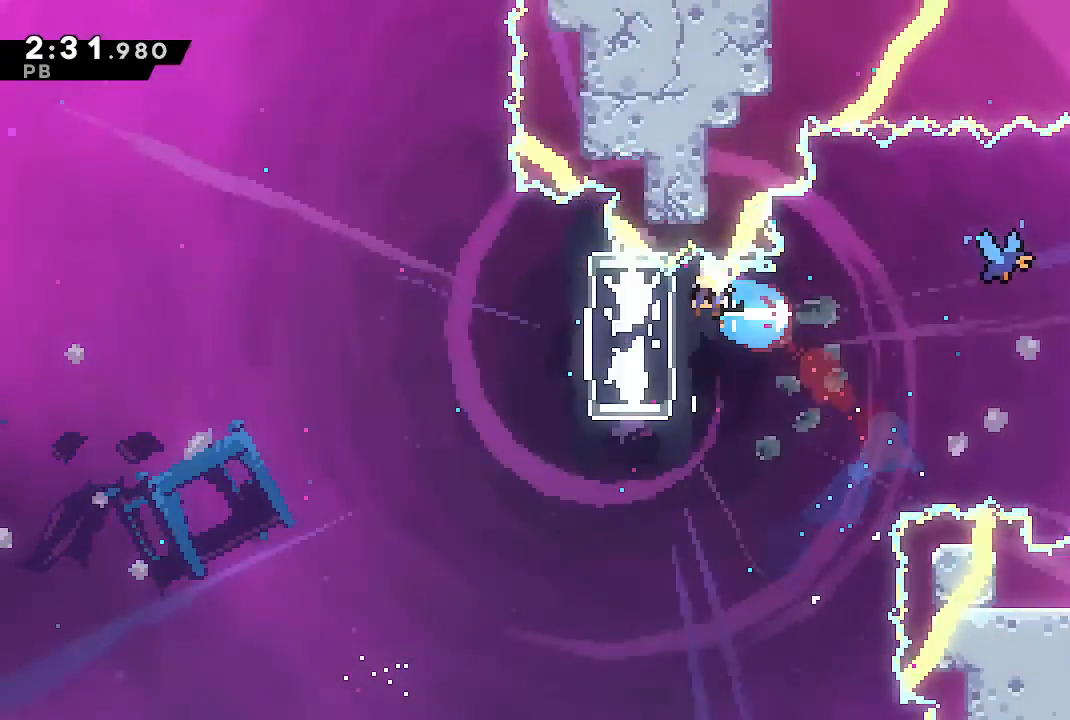
{"buttons": [], "left_stick": "center", "right_stick": "center", "events": [[133, "DPAD_DOWN", "down"], [167, "DPAD_RIGHT", "down"], [167, "SQUARE", "down"], [367, "DPAD_DOWN", "up"], [367, "DPAD_RIGHT", "up"], [367, "SQUARE", "up"]]}
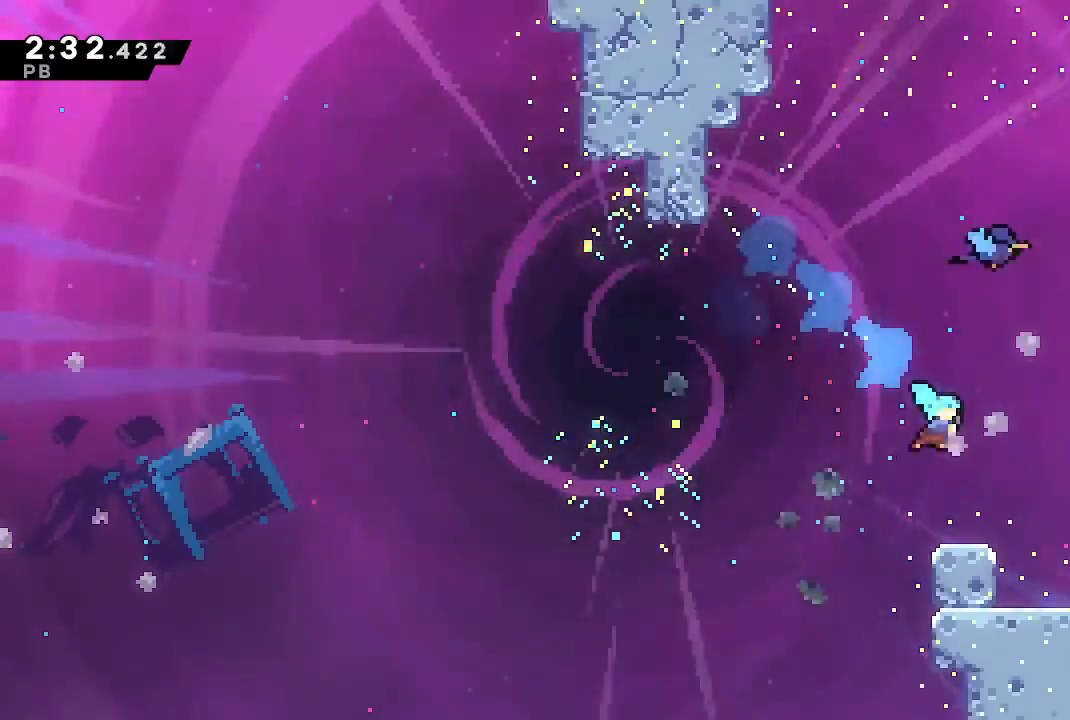
{"buttons": ["CROSS", "DPAD_RIGHT"], "left_stick": "center", "right_stick": "center", "events": [[167, "CROSS", "down"], [167, "DPAD_RIGHT", "down"], [300, "L1", "down"], [300, "SQUARE", "down"], [433, "CROSS", "up"], [433, "SQUARE", "up"], [467, "L1", "up"], [500, "CROSS", "down"]]}
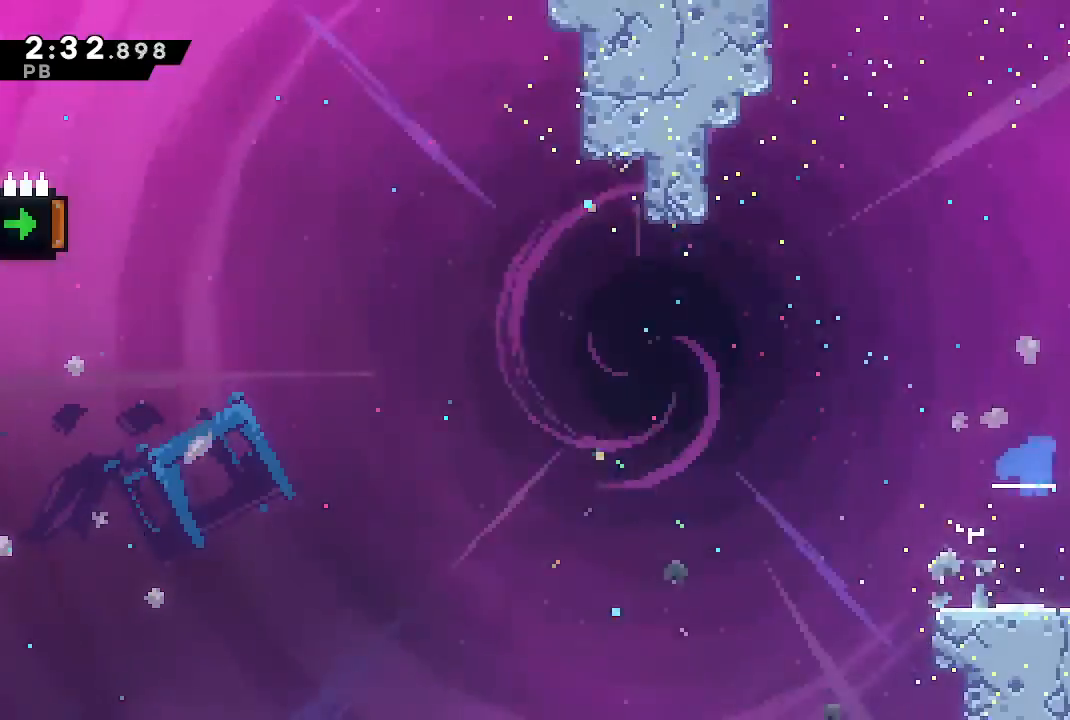
{"buttons": ["CROSS", "DPAD_RIGHT"], "left_stick": "center", "right_stick": "center", "events": []}
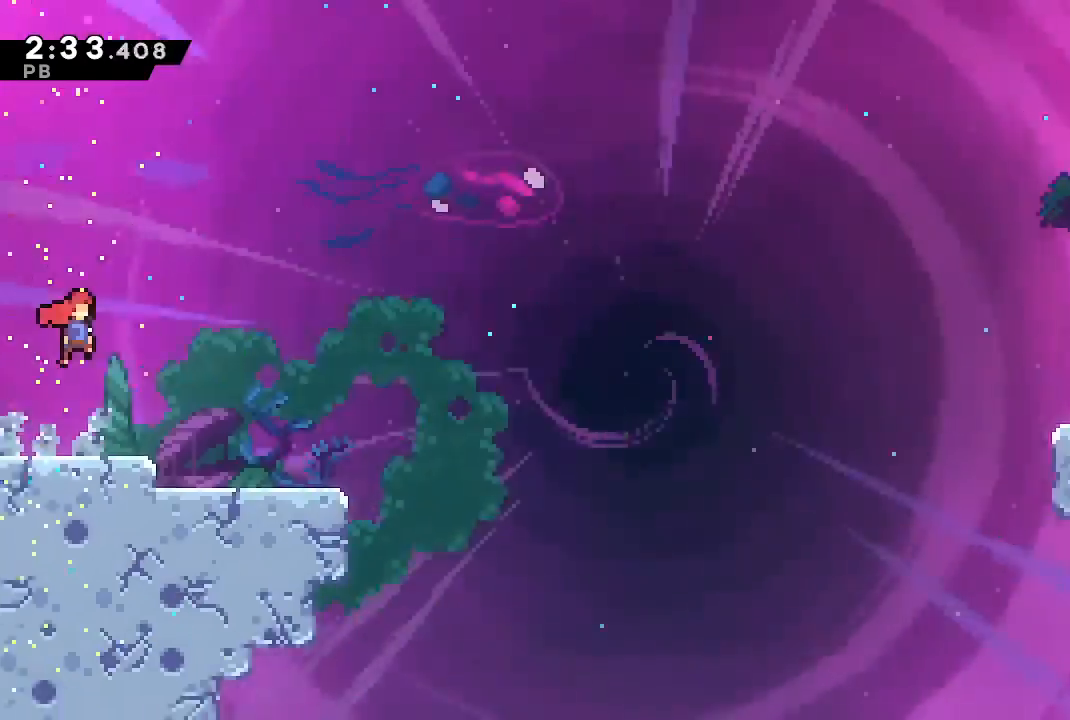
{"buttons": ["DPAD_RIGHT"], "left_stick": "center", "right_stick": "center", "events": [[200, "DPAD_DOWN", "down"], [267, "SQUARE", "down"], [400, "SQUARE", "up"], [433, "CROSS", "up"], [433, "DPAD_DOWN", "up"]]}
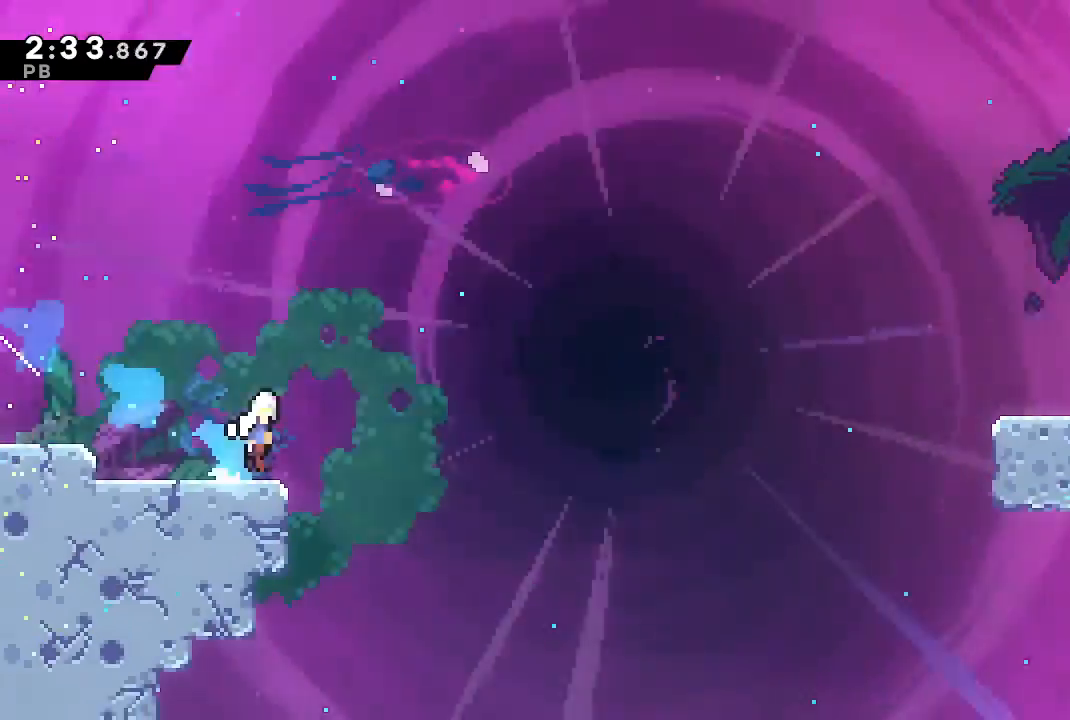
{"buttons": ["SQUARE", "L1", "DPAD_RIGHT"], "left_stick": "center", "right_stick": "center", "events": [[33, "CROSS", "down"], [300, "CROSS", "up"], [467, "L1", "down"], [500, "SQUARE", "down"]]}
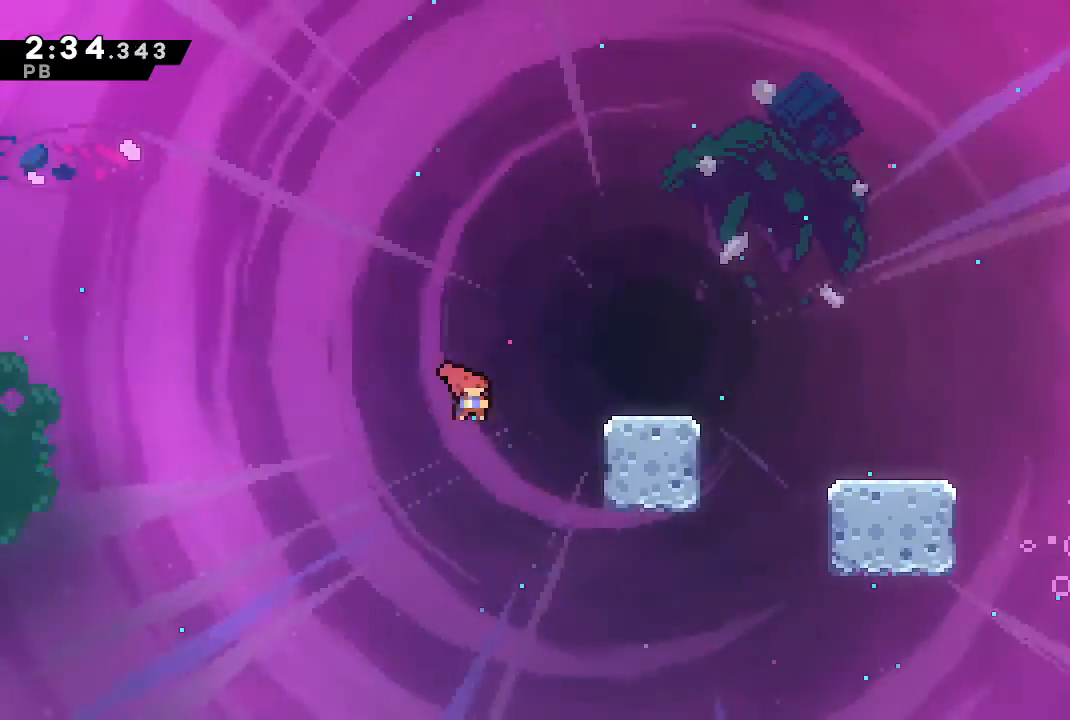
{"buttons": ["CROSS", "DPAD_RIGHT"], "left_stick": "center", "right_stick": "center", "events": [[133, "L1", "up"], [133, "SQUARE", "up"], [167, "CROSS", "down"], [200, "DPAD_DOWN", "down"], [233, "SQUARE", "down"], [367, "SQUARE", "up"], [400, "CROSS", "up"], [433, "DPAD_DOWN", "up"], [467, "CROSS", "down"]]}
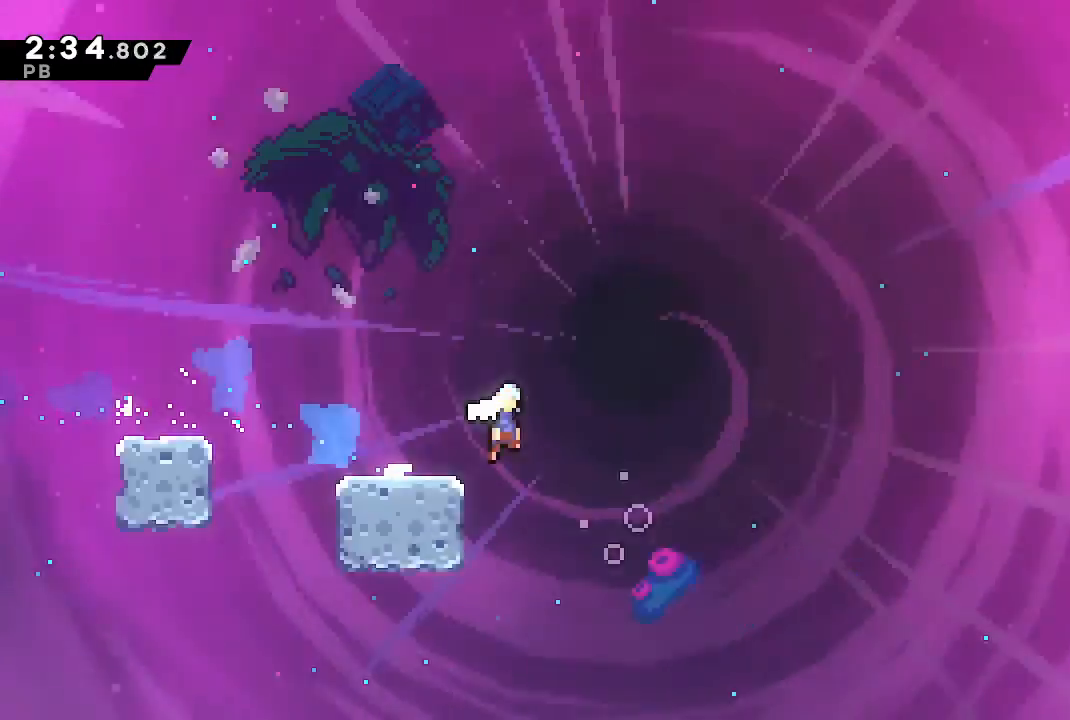
{"buttons": ["DPAD_RIGHT"], "left_stick": "center", "right_stick": "center", "events": [[167, "CROSS", "up"]]}
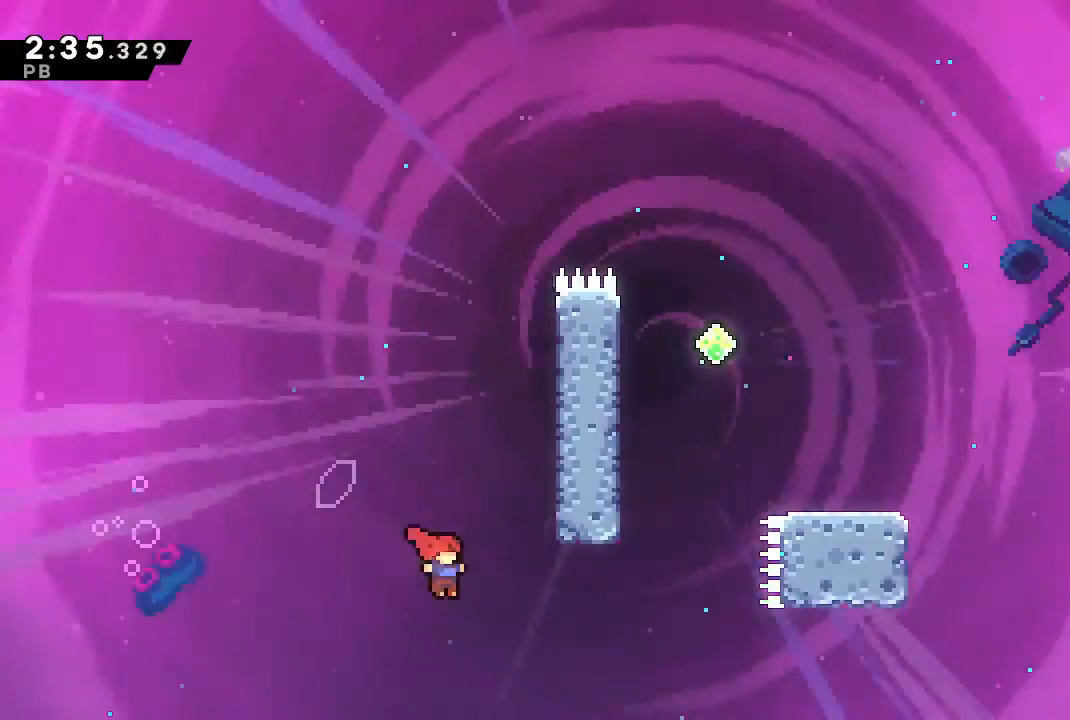
{"buttons": ["CROSS", "DPAD_RIGHT"], "left_stick": "center", "right_stick": "center", "events": [[67, "DPAD_UP", "down"], [100, "L1", "down"], [167, "SQUARE", "down"], [267, "L1", "up"], [267, "SQUARE", "up"], [300, "DPAD_UP", "up"], [367, "CROSS", "down"]]}
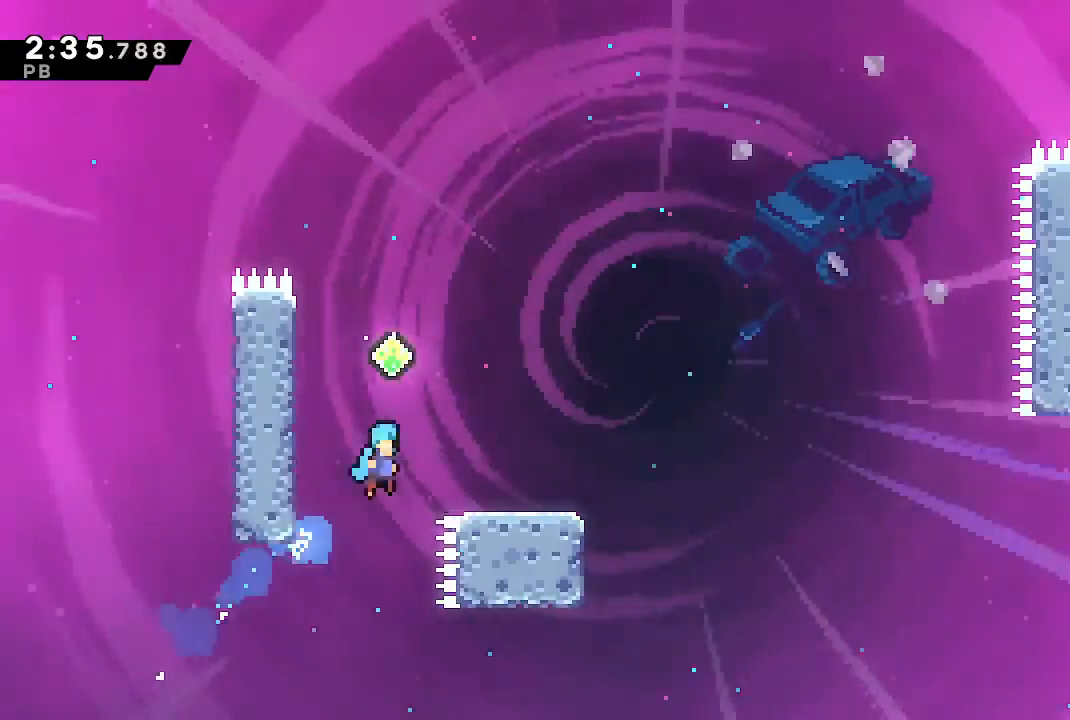
{"buttons": ["DPAD_RIGHT"], "left_stick": "center", "right_stick": "center", "events": [[67, "CROSS", "up"], [267, "DPAD_DOWN", "down"], [333, "SQUARE", "down"], [467, "SQUARE", "up"], [500, "DPAD_DOWN", "up"]]}
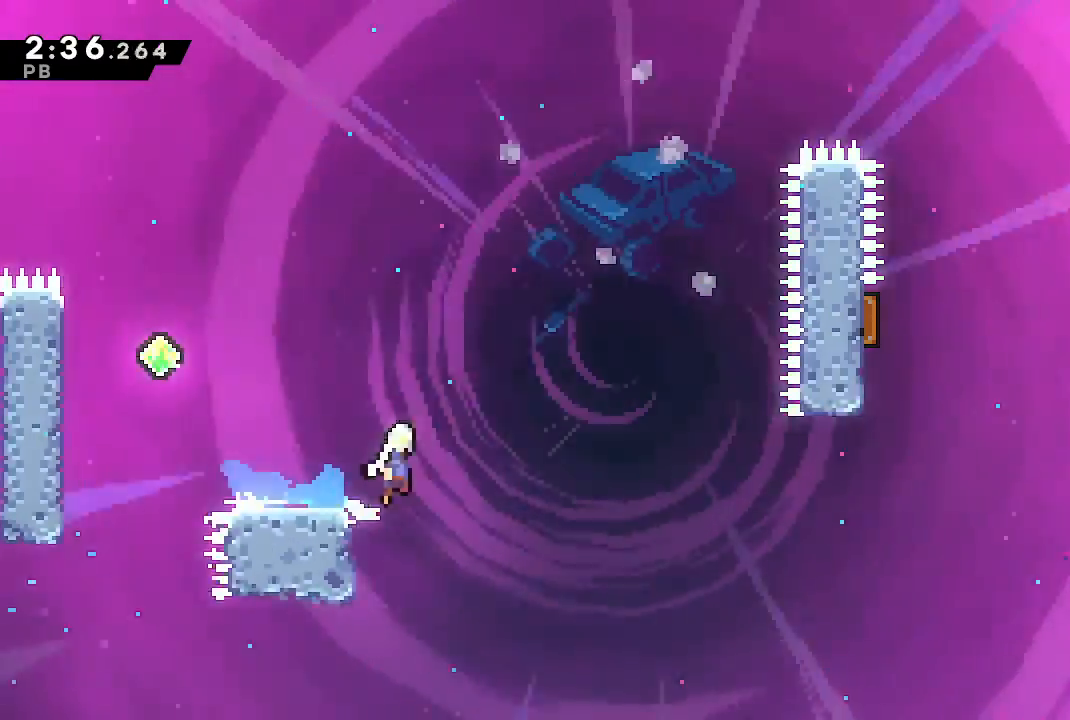
{"buttons": ["CROSS", "SQUARE", "DPAD_UP"], "left_stick": "center", "right_stick": "center", "events": [[33, "CROSS", "down"], [400, "DPAD_UP", "down"], [467, "DPAD_RIGHT", "up"], [500, "SQUARE", "down"]]}
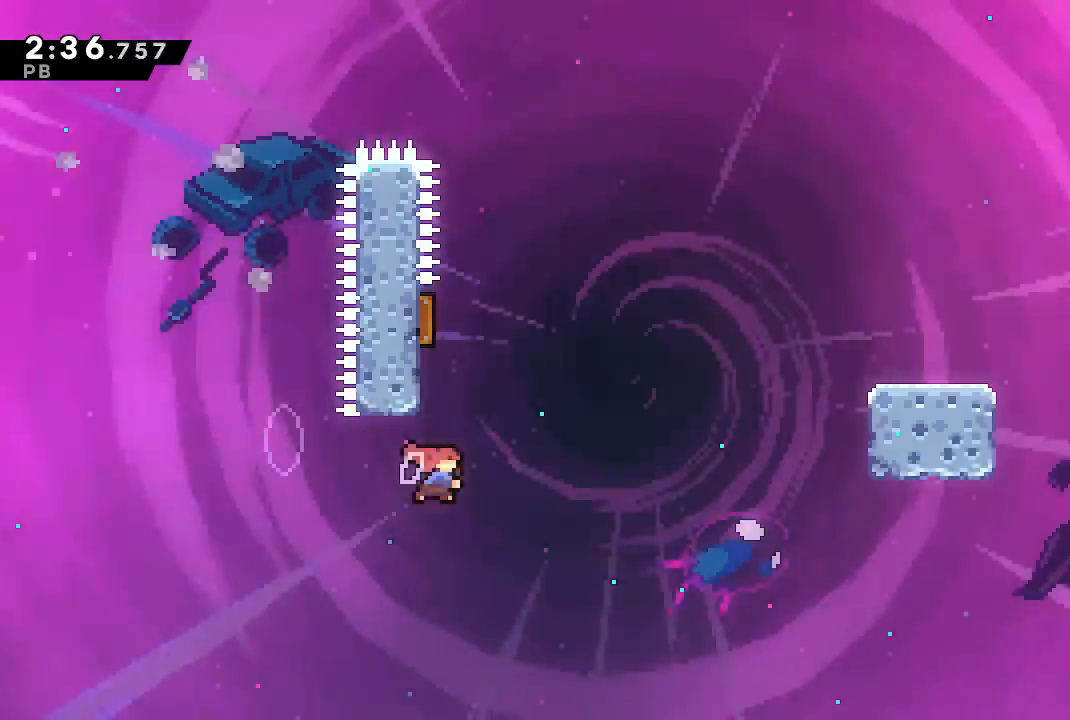
{"buttons": ["DPAD_RIGHT"], "left_stick": "center", "right_stick": "center", "events": [[133, "DPAD_UP", "up"], [133, "SQUARE", "up"], [167, "CROSS", "up"], [333, "DPAD_RIGHT", "down"]]}
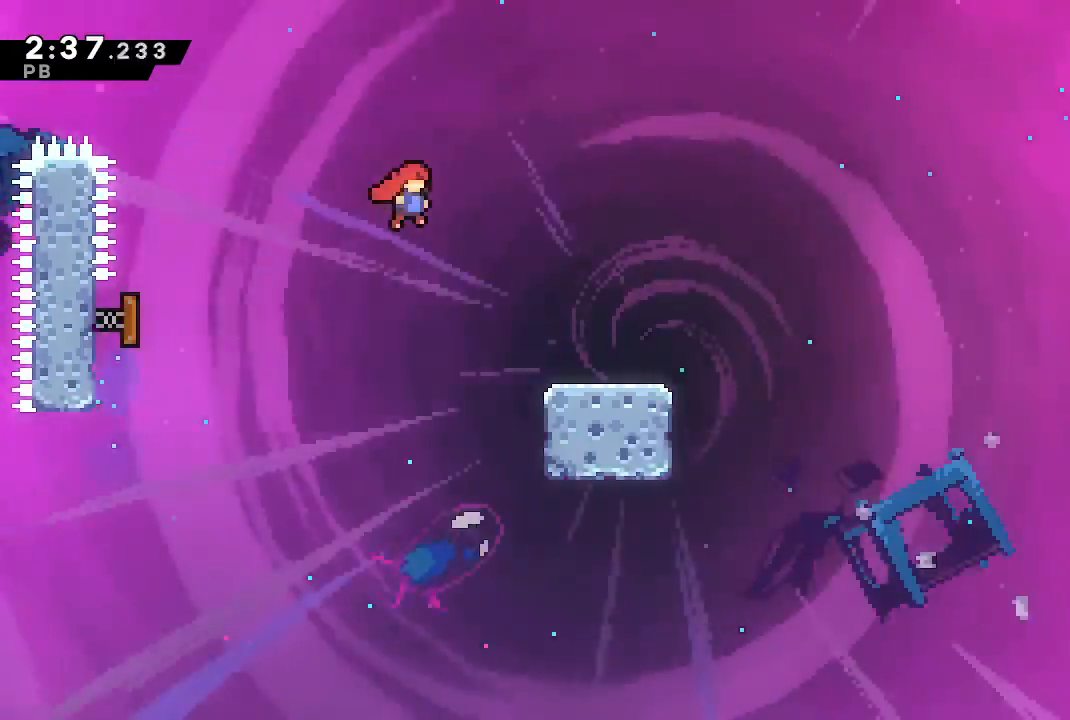
{"buttons": ["DPAD_DOWN", "DPAD_RIGHT"], "left_stick": "center", "right_stick": "center", "events": [[267, "DPAD_DOWN", "down"], [333, "SQUARE", "down"], [433, "SQUARE", "up"]]}
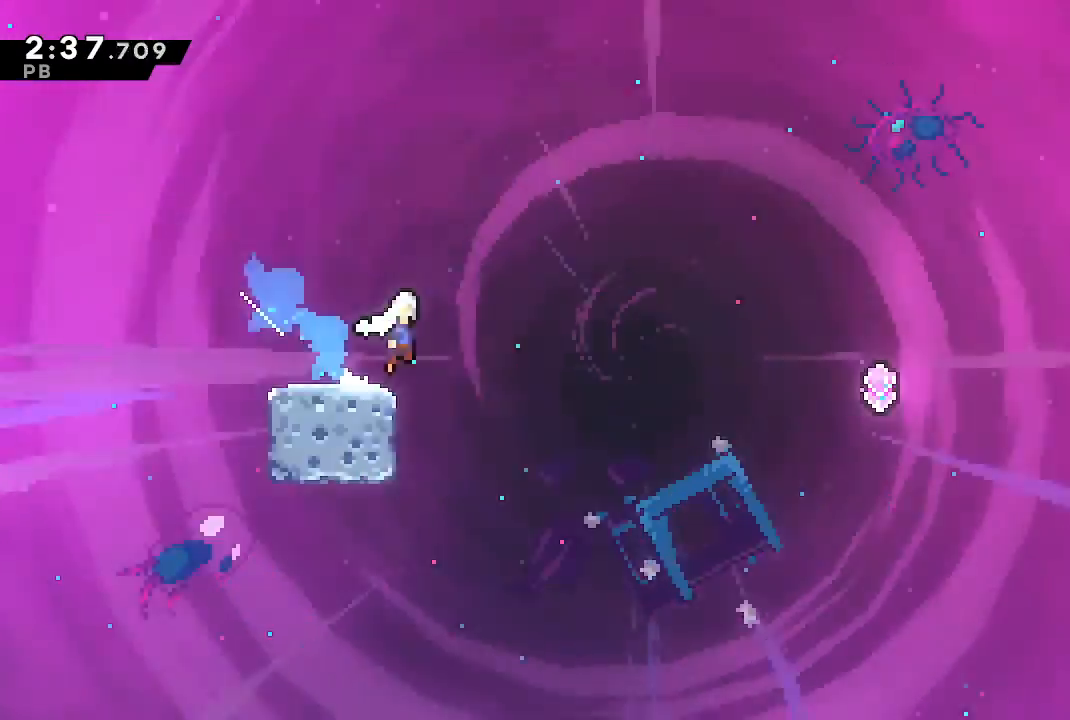
{"buttons": ["CROSS", "SQUARE", "DPAD_DOWN", "DPAD_RIGHT"], "left_stick": "center", "right_stick": "center", "events": [[33, "CROSS", "down"], [33, "DPAD_DOWN", "up"], [300, "DPAD_DOWN", "down"], [433, "SQUARE", "down"]]}
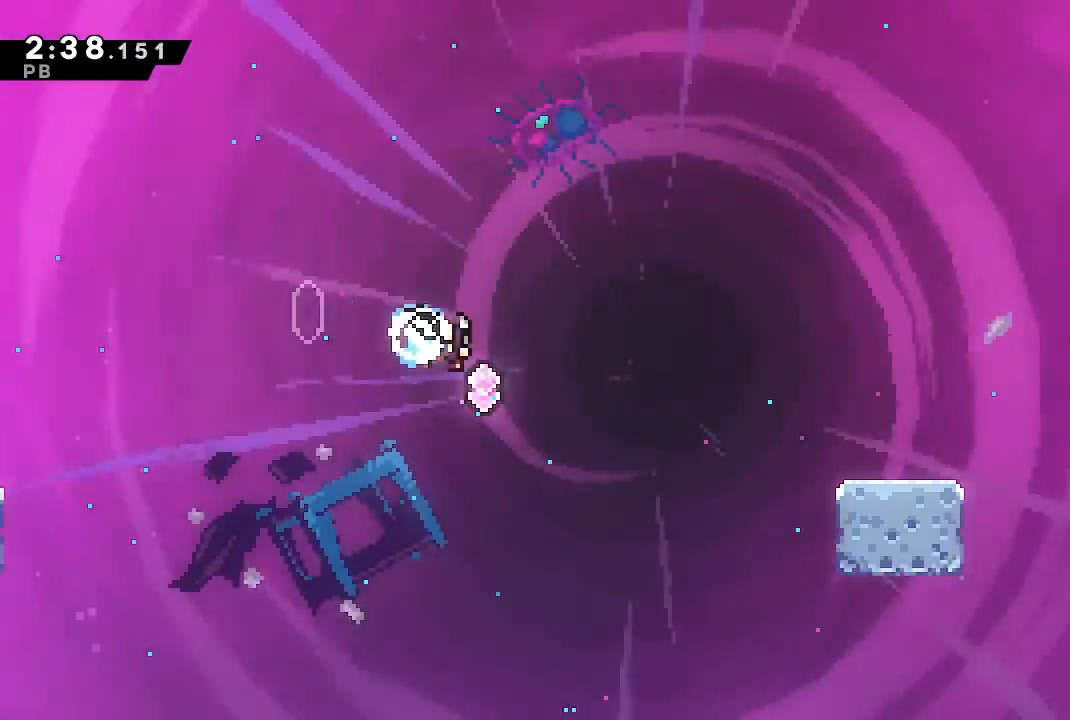
{"buttons": ["L1", "DPAD_RIGHT"], "left_stick": "center", "right_stick": "center", "events": [[33, "SQUARE", "up"], [67, "DPAD_DOWN", "up"], [100, "CROSS", "up"], [200, "SQUARE", "down"], [400, "SQUARE", "up"], [500, "L1", "down"]]}
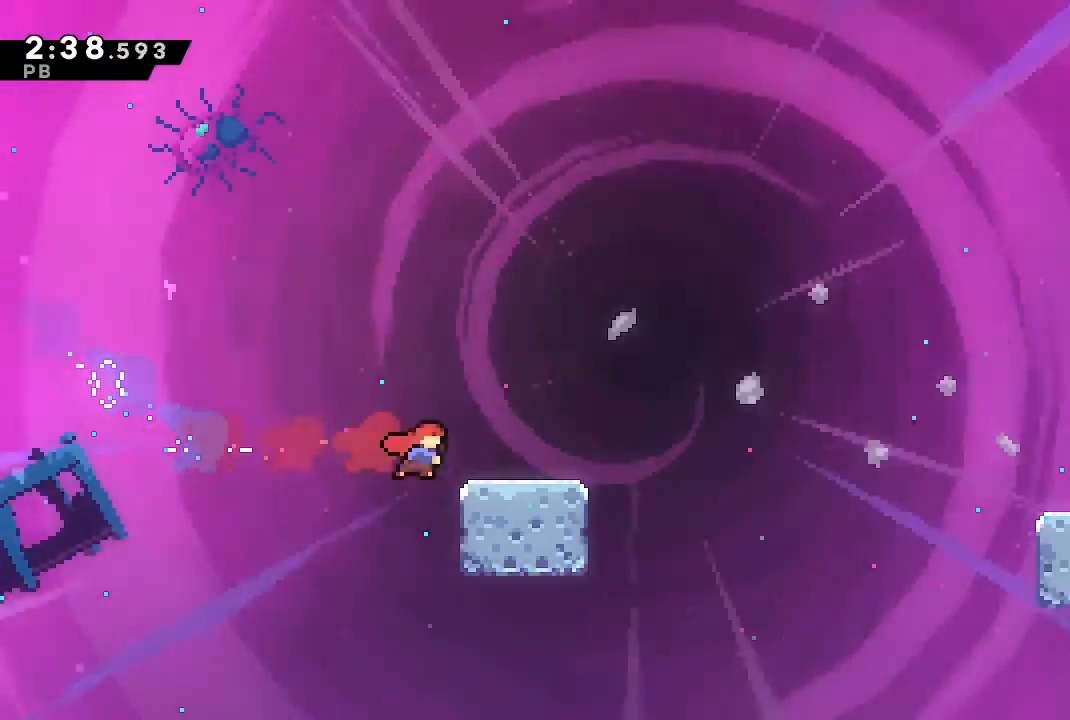
{"buttons": ["CROSS", "DPAD_RIGHT"], "left_stick": "center", "right_stick": "center", "events": [[33, "SQUARE", "down"], [167, "L1", "up"], [167, "SQUARE", "up"], [233, "CROSS", "down"]]}
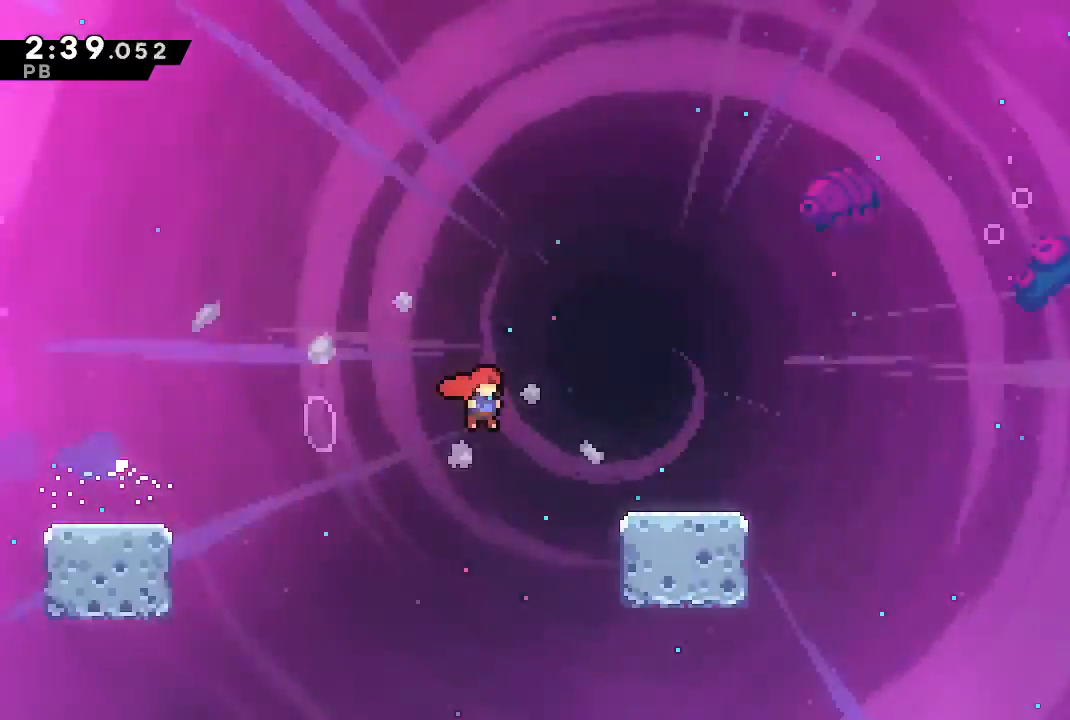
{"buttons": ["CROSS", "DPAD_RIGHT"], "left_stick": "center", "right_stick": "center", "events": [[167, "DPAD_DOWN", "down"], [200, "SQUARE", "down"], [300, "SQUARE", "up"], [333, "CROSS", "up"], [367, "DPAD_DOWN", "up"], [400, "CROSS", "down"]]}
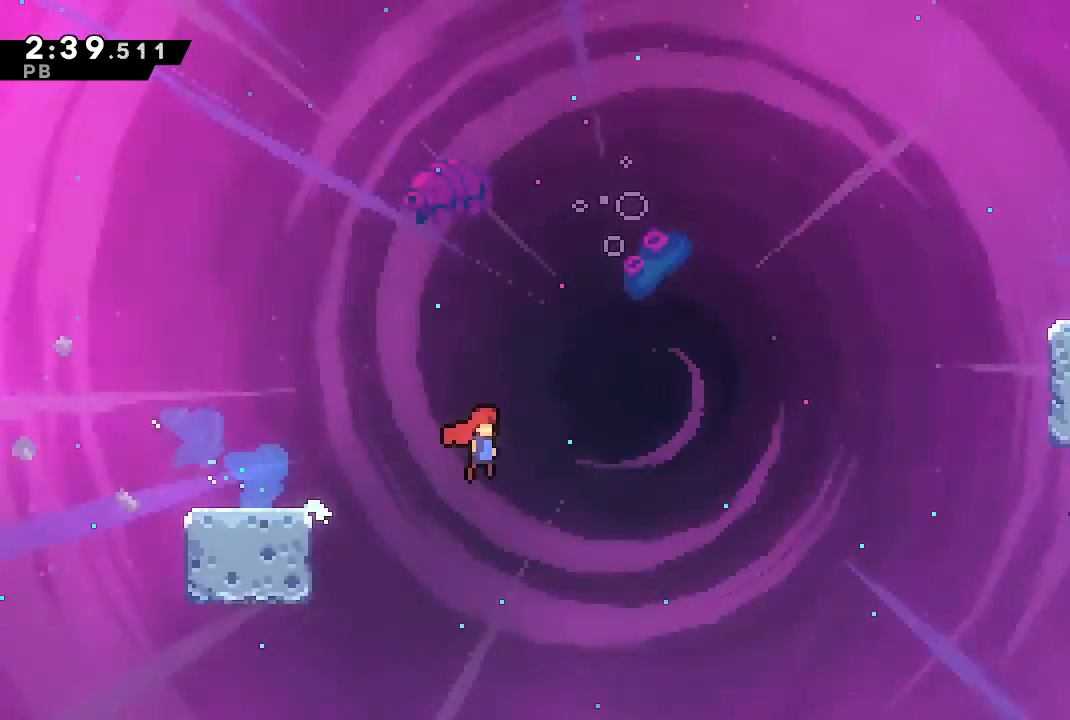
{"buttons": ["CROSS", "SQUARE", "DPAD_UP", "DPAD_RIGHT"], "left_stick": "center", "right_stick": "center", "events": [[333, "DPAD_UP", "down"], [467, "SQUARE", "down"]]}
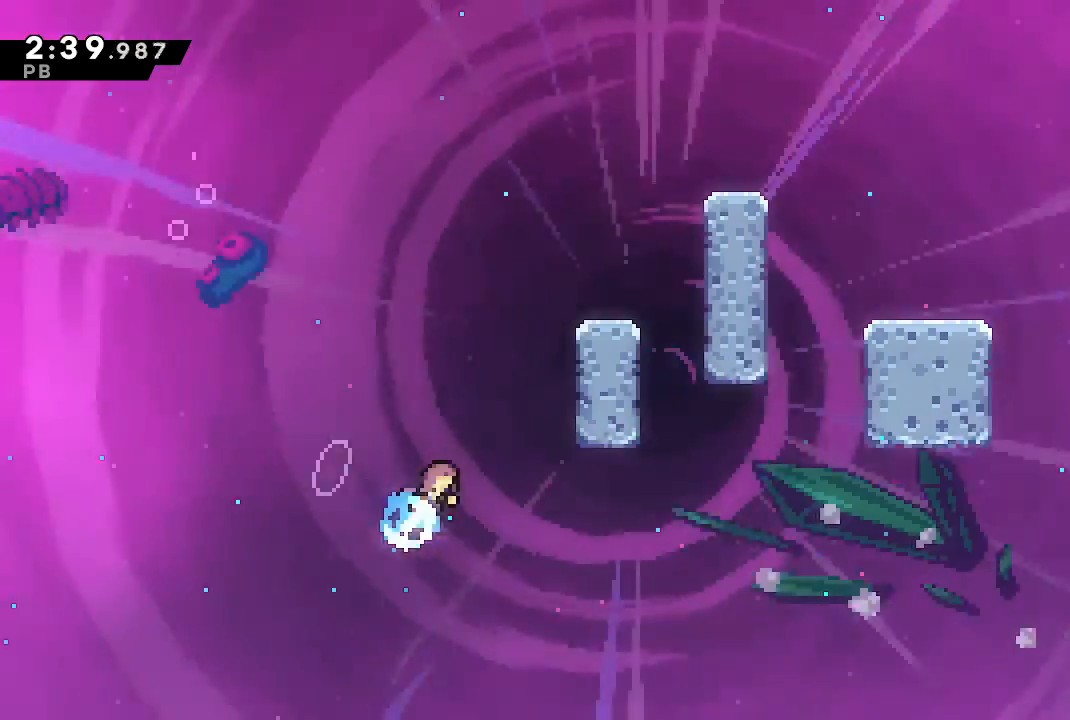
{"buttons": ["R2", "DPAD_RIGHT"], "left_stick": "center", "right_stick": "center", "events": [[100, "DPAD_UP", "up"], [100, "SQUARE", "up"], [133, "CROSS", "up"], [200, "R2", "down"], [233, "CROSS", "down"], [333, "CROSS", "up"], [367, "CROSS", "down"], [467, "CROSS", "up"]]}
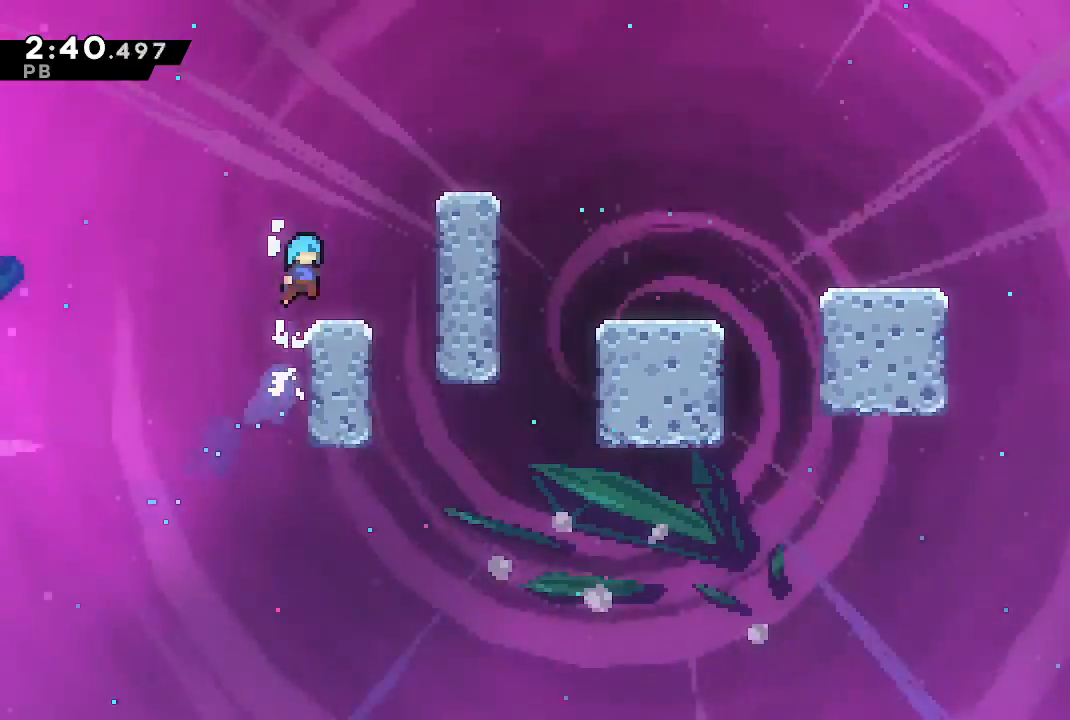
{"buttons": ["CROSS", "SQUARE", "R2", "DPAD_DOWN", "DPAD_RIGHT"], "left_stick": "center", "right_stick": "center", "events": [[167, "CROSS", "down"], [267, "CROSS", "up"], [300, "CROSS", "down"], [467, "DPAD_DOWN", "down"], [500, "SQUARE", "down"]]}
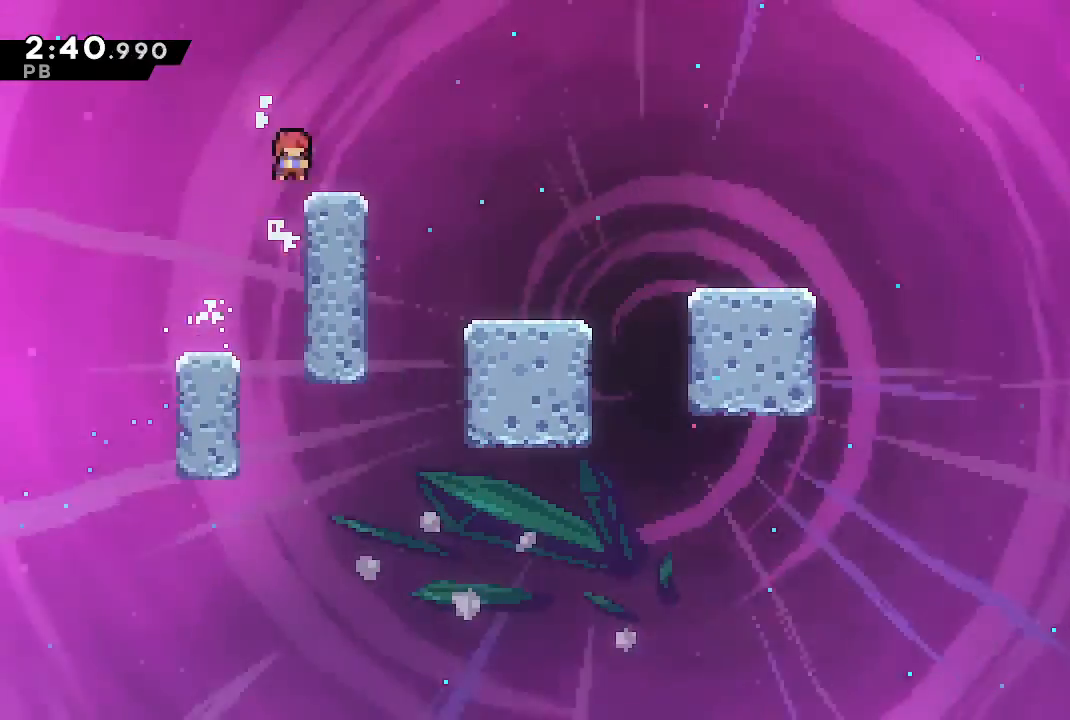
{"buttons": ["DPAD_RIGHT"], "left_stick": "center", "right_stick": "center", "events": [[67, "R2", "up"], [100, "SQUARE", "up"], [133, "CROSS", "up"], [167, "CROSS", "down"], [300, "SQUARE", "down"], [433, "DPAD_DOWN", "up"], [467, "SQUARE", "up"], [500, "CROSS", "up"]]}
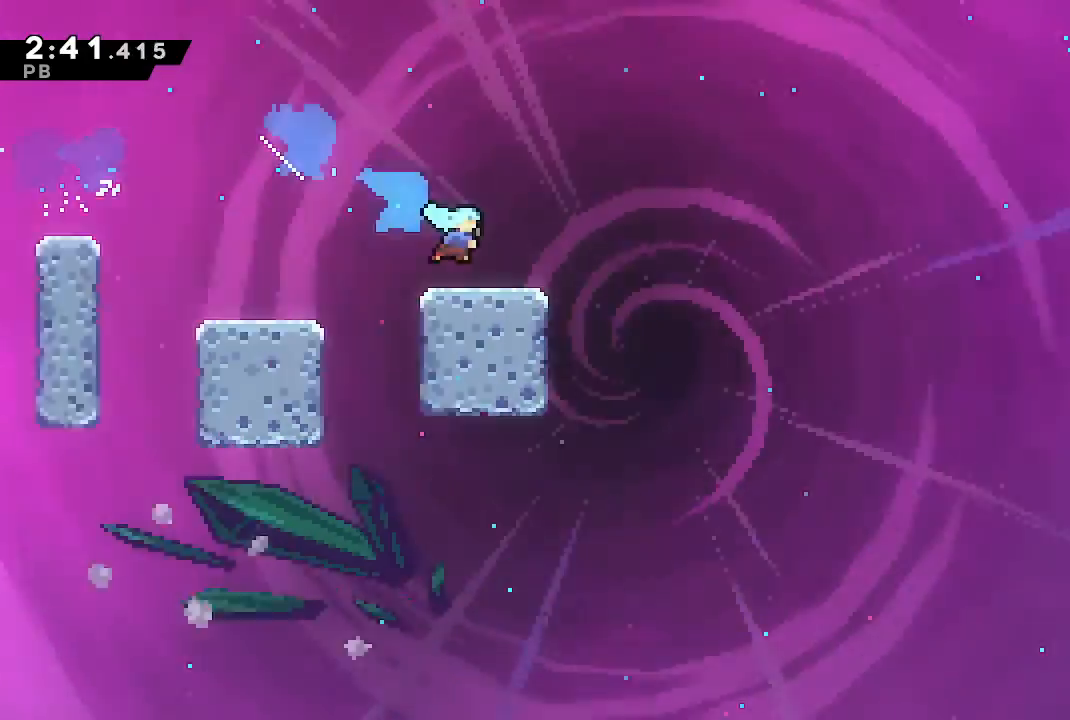
{"buttons": ["CROSS", "DPAD_RIGHT"], "left_stick": "center", "right_stick": "center", "events": [[67, "CROSS", "down"], [433, "CROSS", "up"], [500, "CROSS", "down"]]}
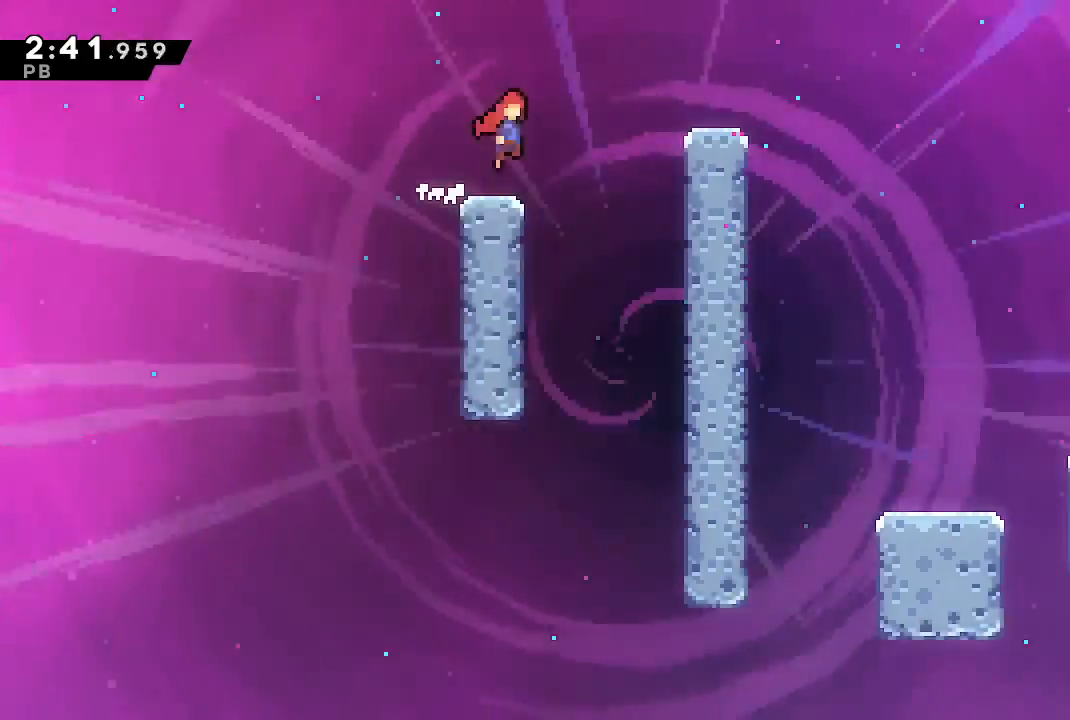
{"buttons": ["CROSS", "SQUARE", "DPAD_DOWN", "DPAD_RIGHT"], "left_stick": "center", "right_stick": "center", "events": [[133, "L1", "down"], [133, "SQUARE", "down"], [233, "SQUARE", "up"], [267, "CROSS", "up"], [267, "L1", "up"], [333, "CROSS", "down"], [333, "DPAD_DOWN", "down"], [367, "SQUARE", "down"]]}
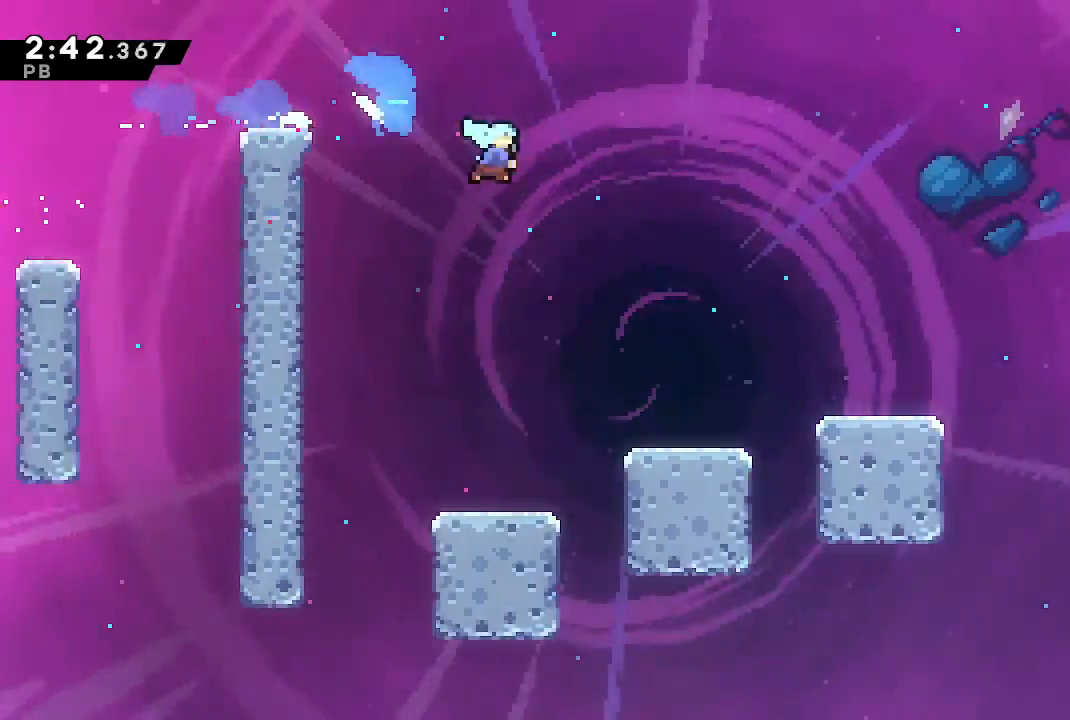
{"buttons": ["CROSS", "DPAD_RIGHT"], "left_stick": "center", "right_stick": "center", "events": [[133, "SQUARE", "up"], [200, "CROSS", "up"], [200, "DPAD_DOWN", "up"], [400, "CROSS", "down"]]}
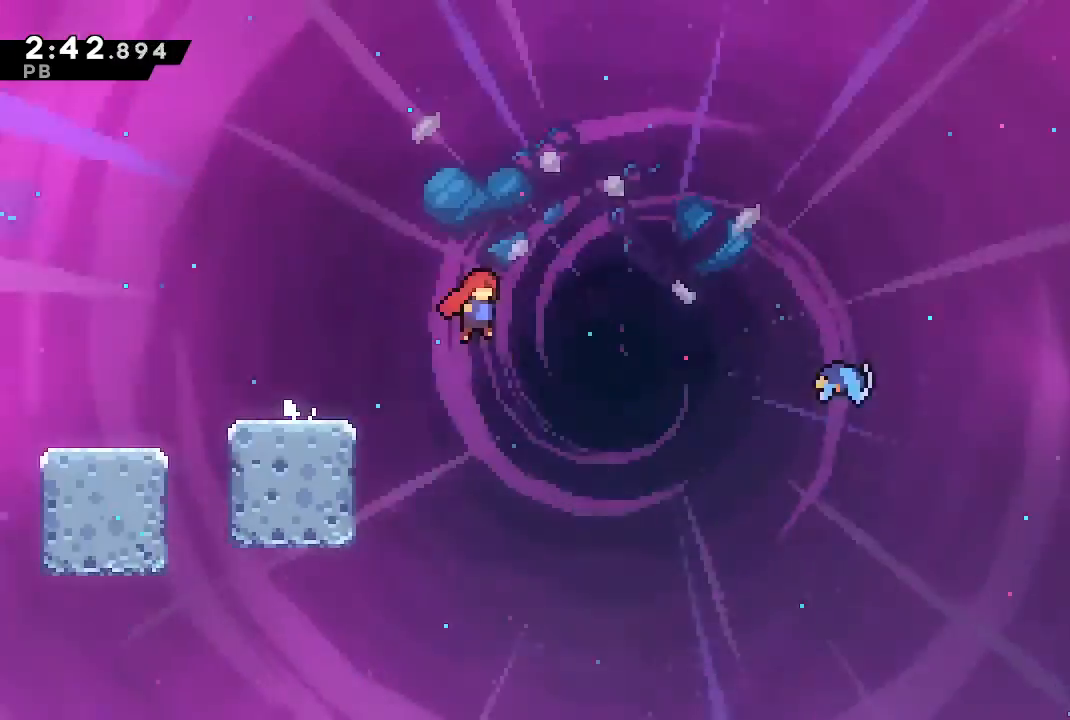
{"buttons": [], "left_stick": "center", "right_stick": "center", "events": [[133, "DPAD_DOWN", "down"], [233, "SQUARE", "down"], [333, "DPAD_DOWN", "up"], [333, "SQUARE", "up"], [367, "CROSS", "up"], [400, "DPAD_RIGHT", "up"]]}
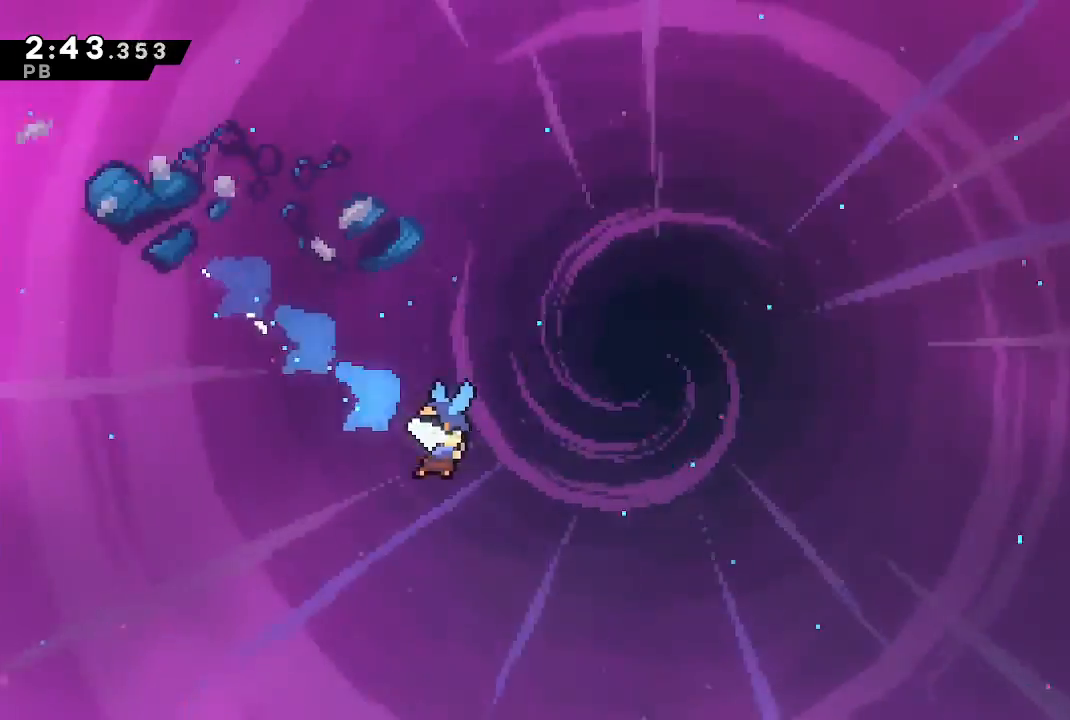
{"buttons": ["DPAD_RIGHT"], "left_stick": "center", "right_stick": "center", "events": [[67, "DPAD_RIGHT", "down"]]}
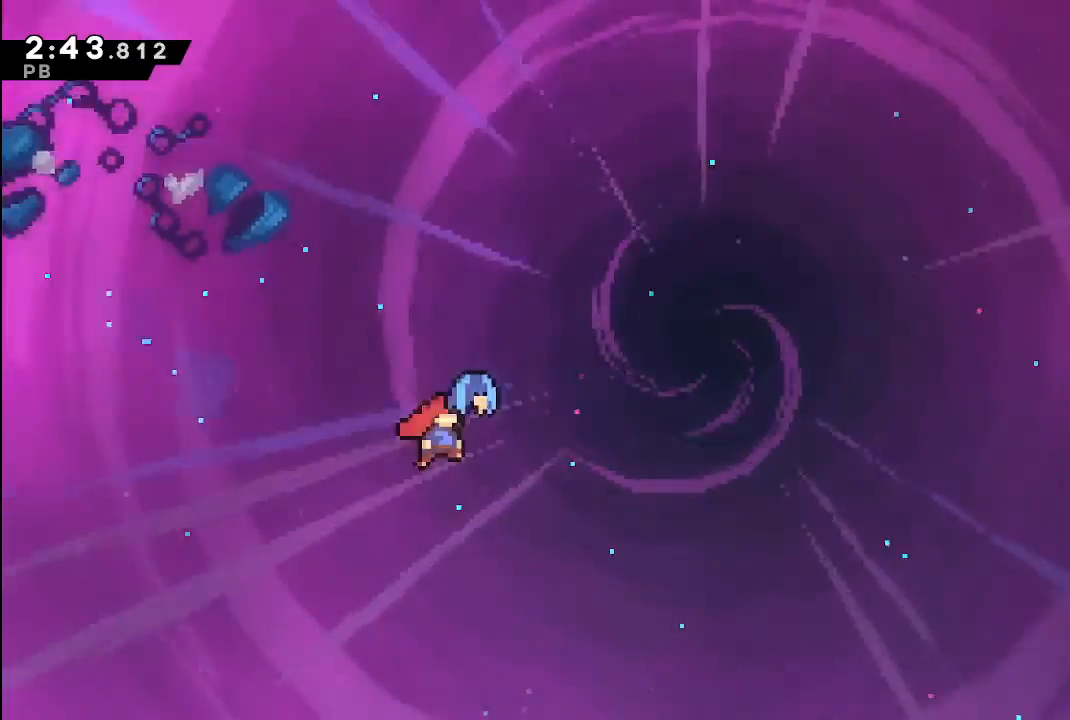
{"buttons": ["SQUARE", "DPAD_DOWN", "DPAD_RIGHT"], "left_stick": "center", "right_stick": "center", "events": [[367, "DPAD_DOWN", "down"], [433, "SQUARE", "down"]]}
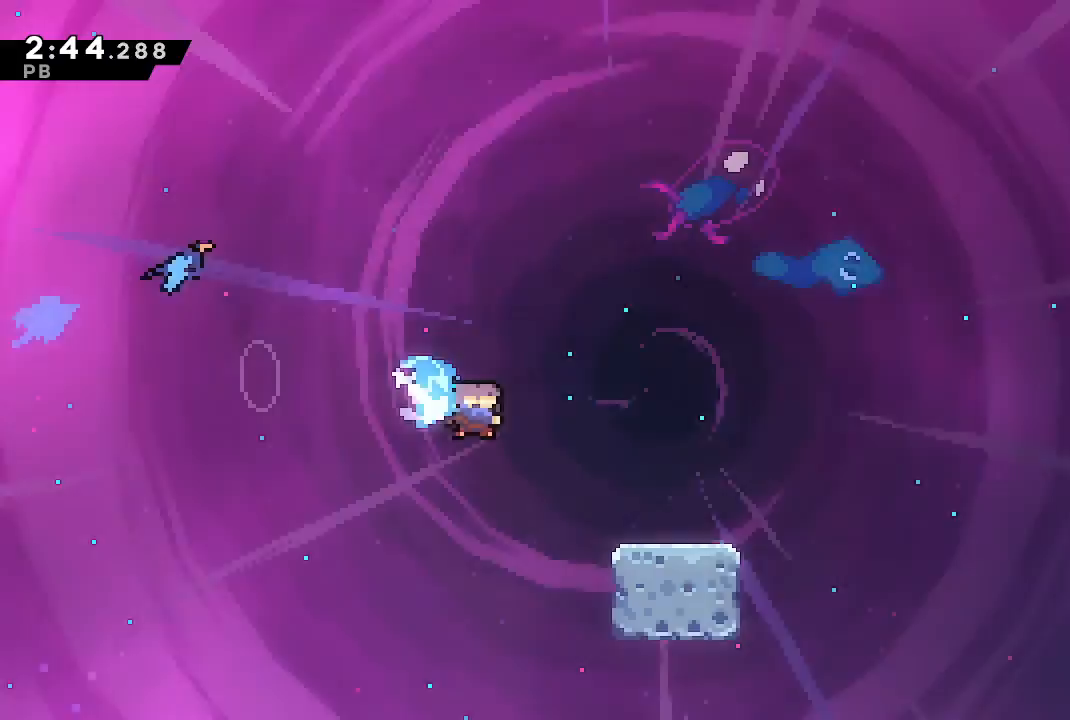
{"buttons": ["CROSS", "DPAD_RIGHT"], "left_stick": "center", "right_stick": "center", "events": [[100, "SQUARE", "up"], [167, "DPAD_DOWN", "up"], [200, "CROSS", "down"]]}